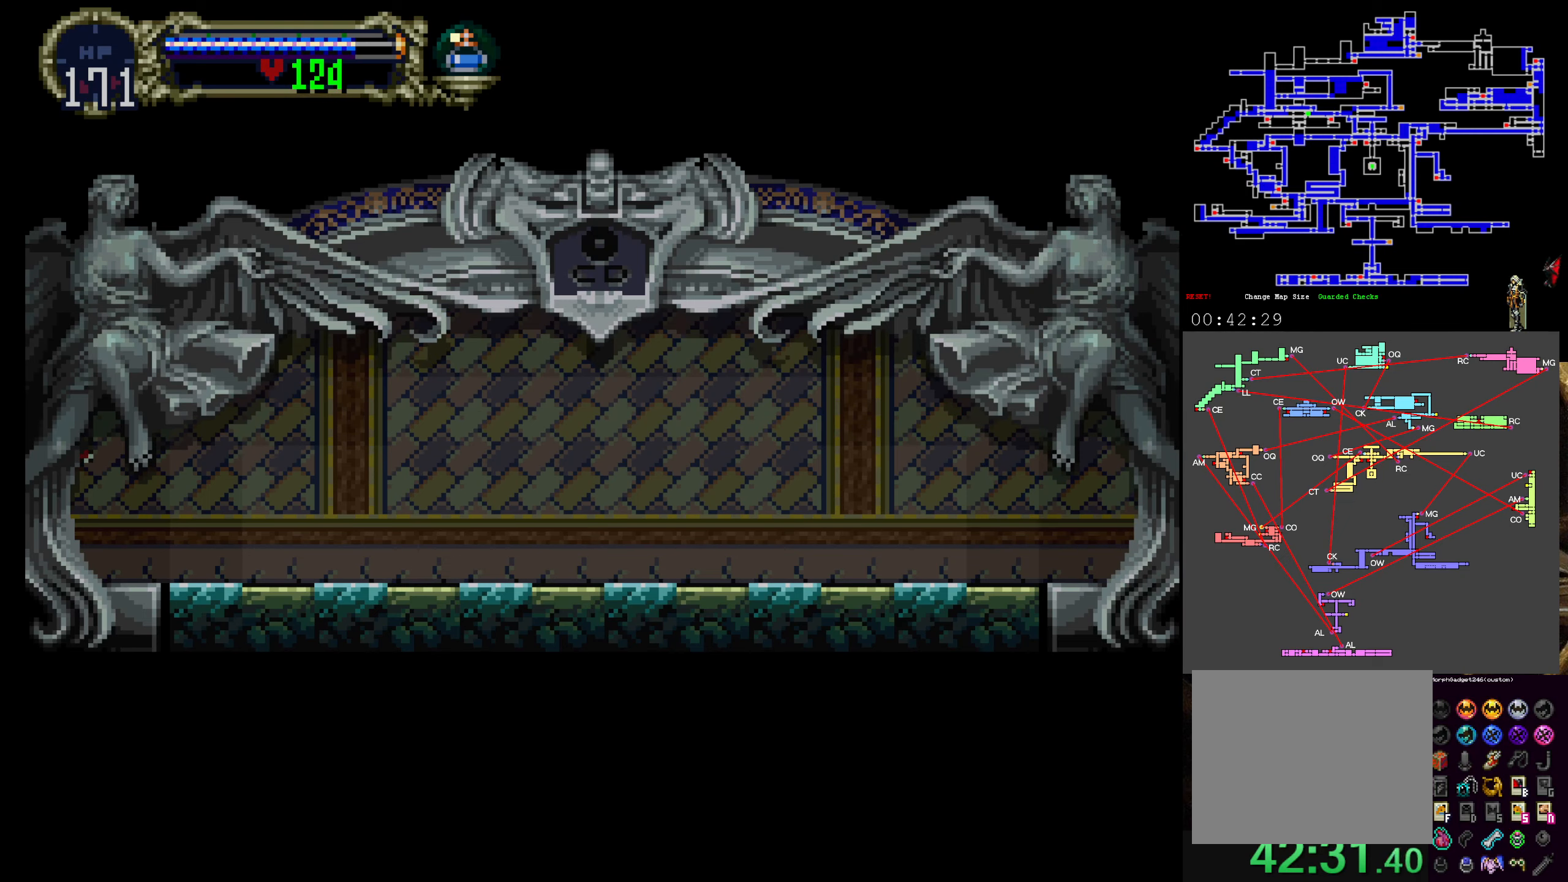
Gameplay with a controller (Xbox layout); each line is a JSON object with the inputs held at the frame after it (dt_ms = milliseconds from this image to that frame). "events" lists button and stick changes between this image and that frame as [ms after this image, input, new state], when the widget could be followed in between. Not read: L3 R3 right_stick.
{"dt_ms": 500, "buttons": [], "left_stick": "center", "events": []}
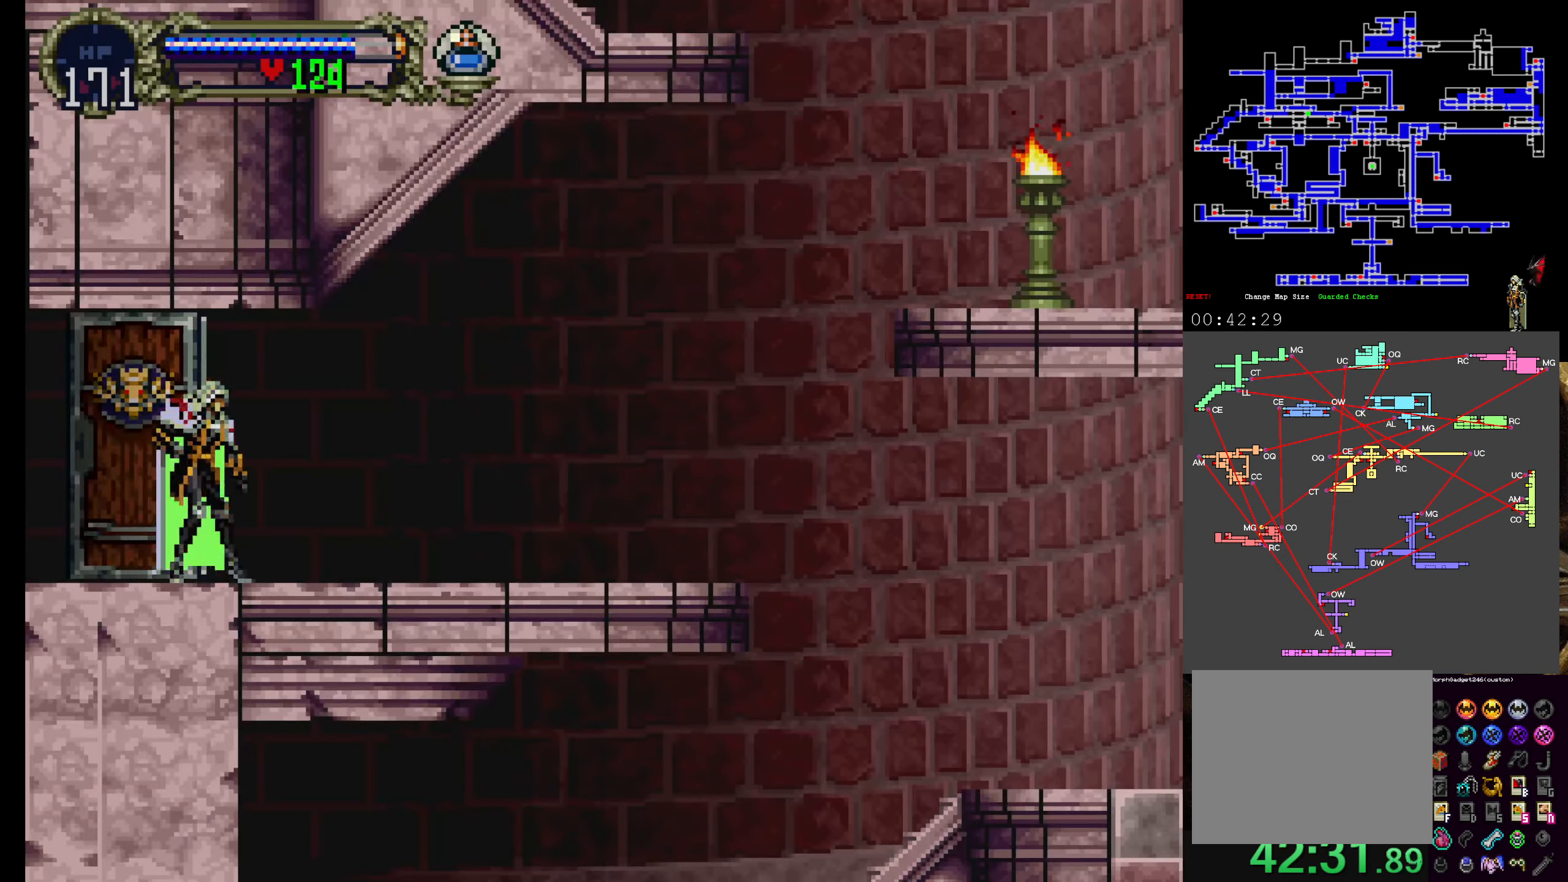
{"dt_ms": 500, "buttons": ["DPAD_RIGHT"], "left_stick": "center", "events": [[483, "DPAD_RIGHT", "down"]]}
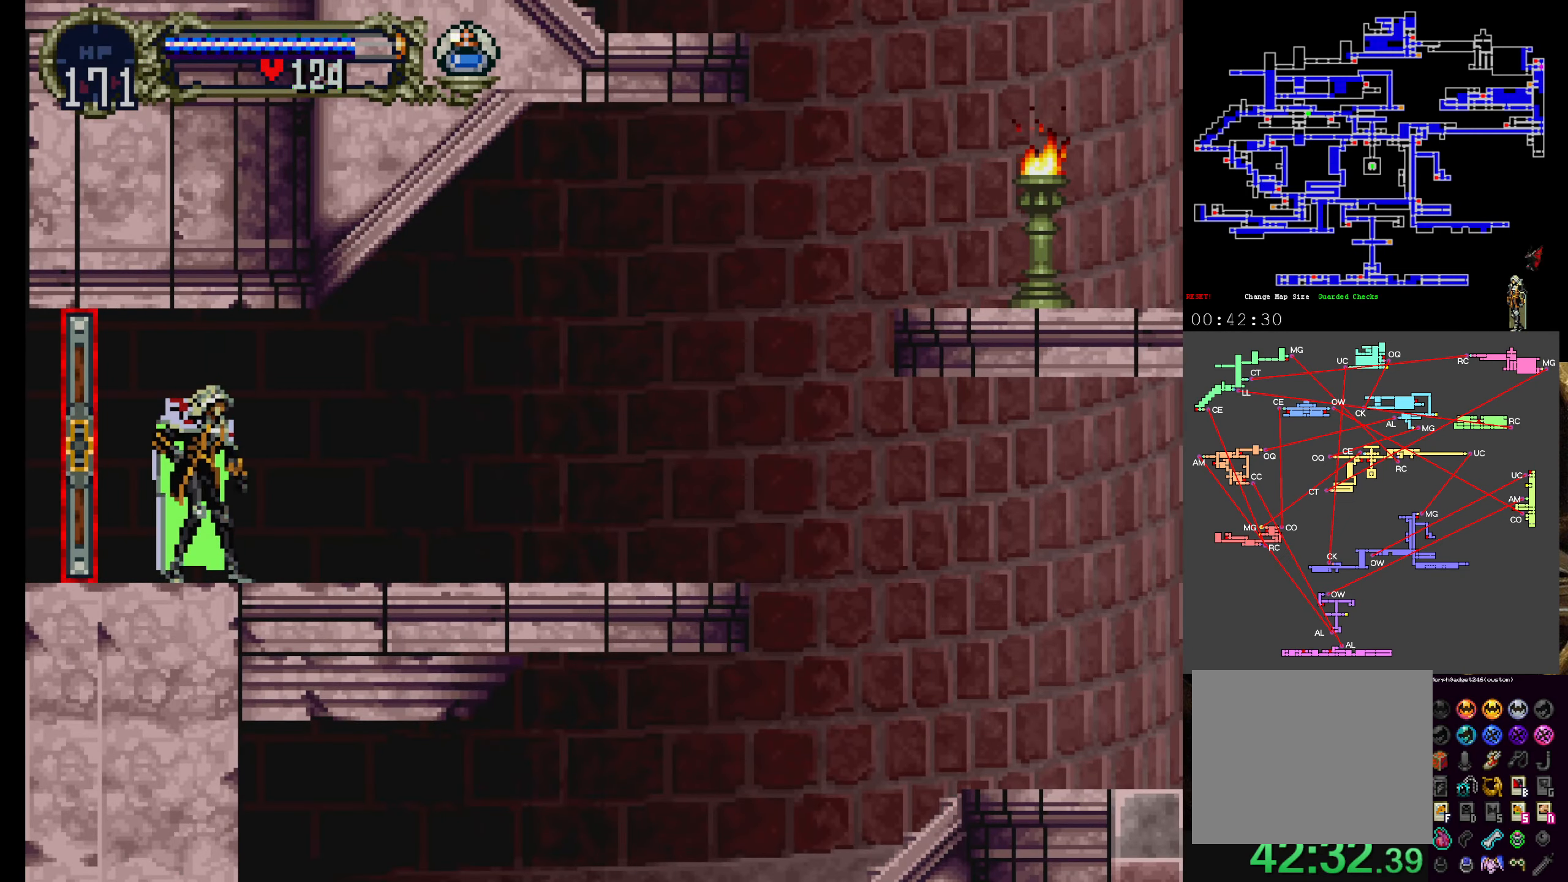
{"dt_ms": 500, "buttons": ["DPAD_RIGHT"], "left_stick": "center", "events": []}
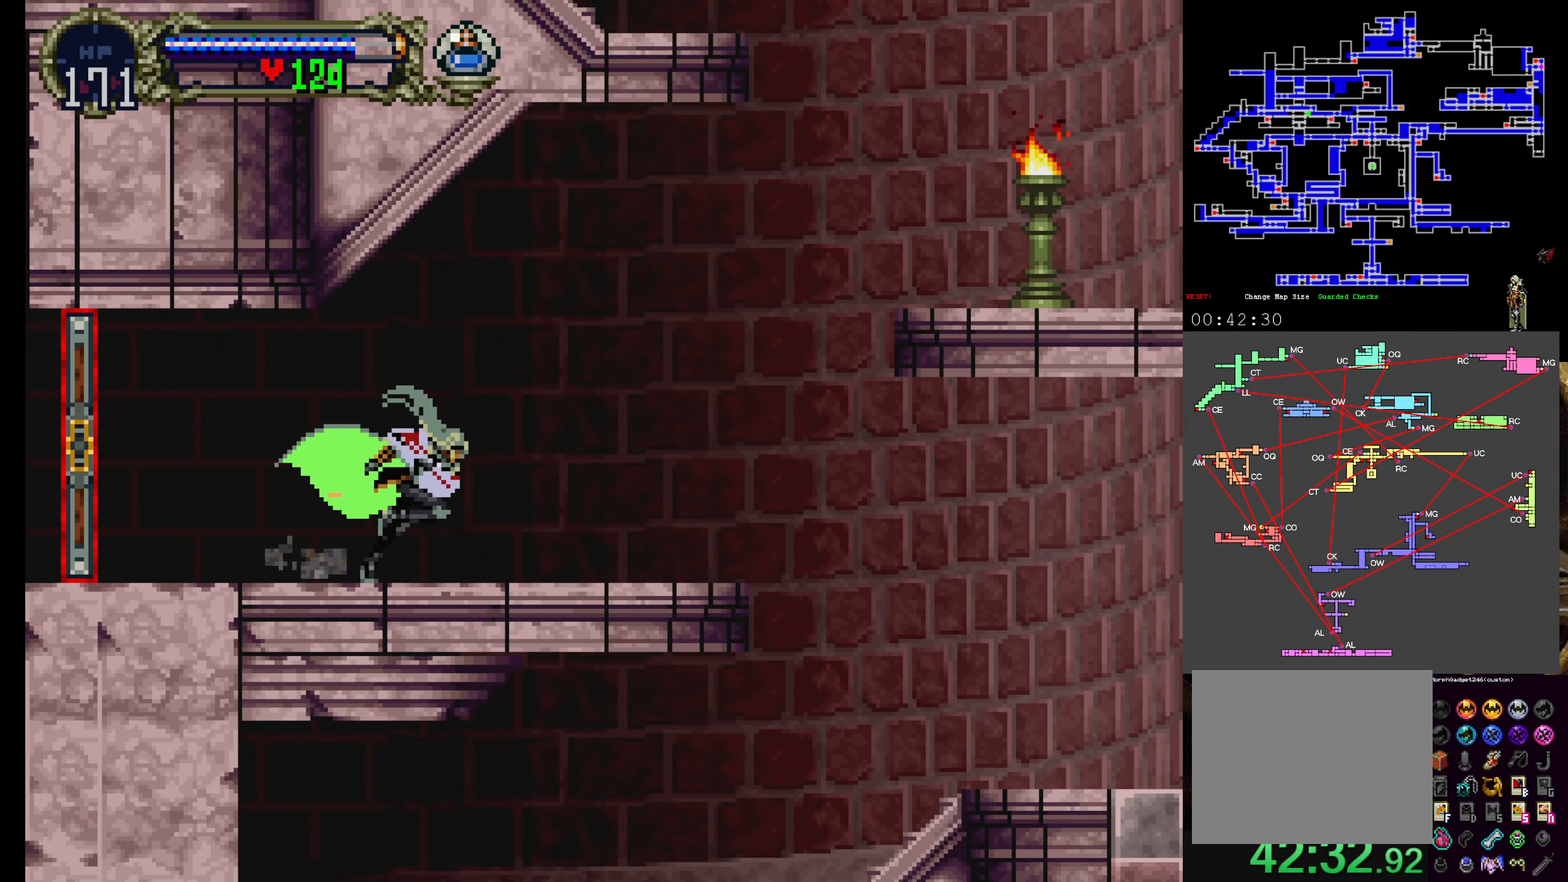
{"dt_ms": 500, "buttons": ["A"], "left_stick": "center", "events": [[317, "A", "down"], [350, "DPAD_RIGHT", "up"]]}
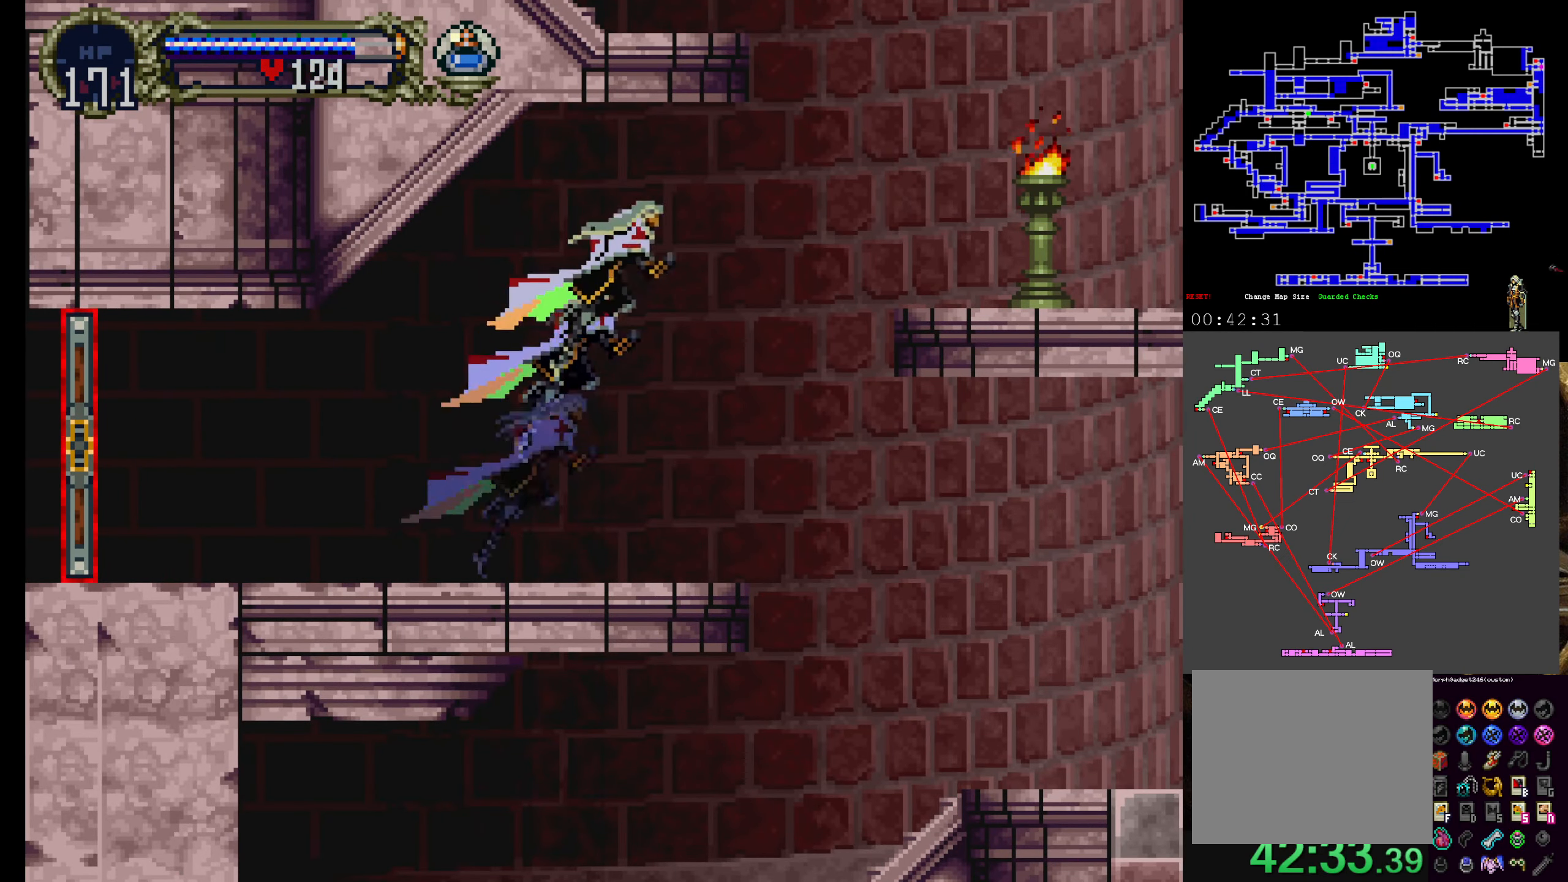
{"dt_ms": 500, "buttons": ["DPAD_RIGHT"], "left_stick": "center", "events": [[17, "A", "up"], [500, "DPAD_RIGHT", "down"]]}
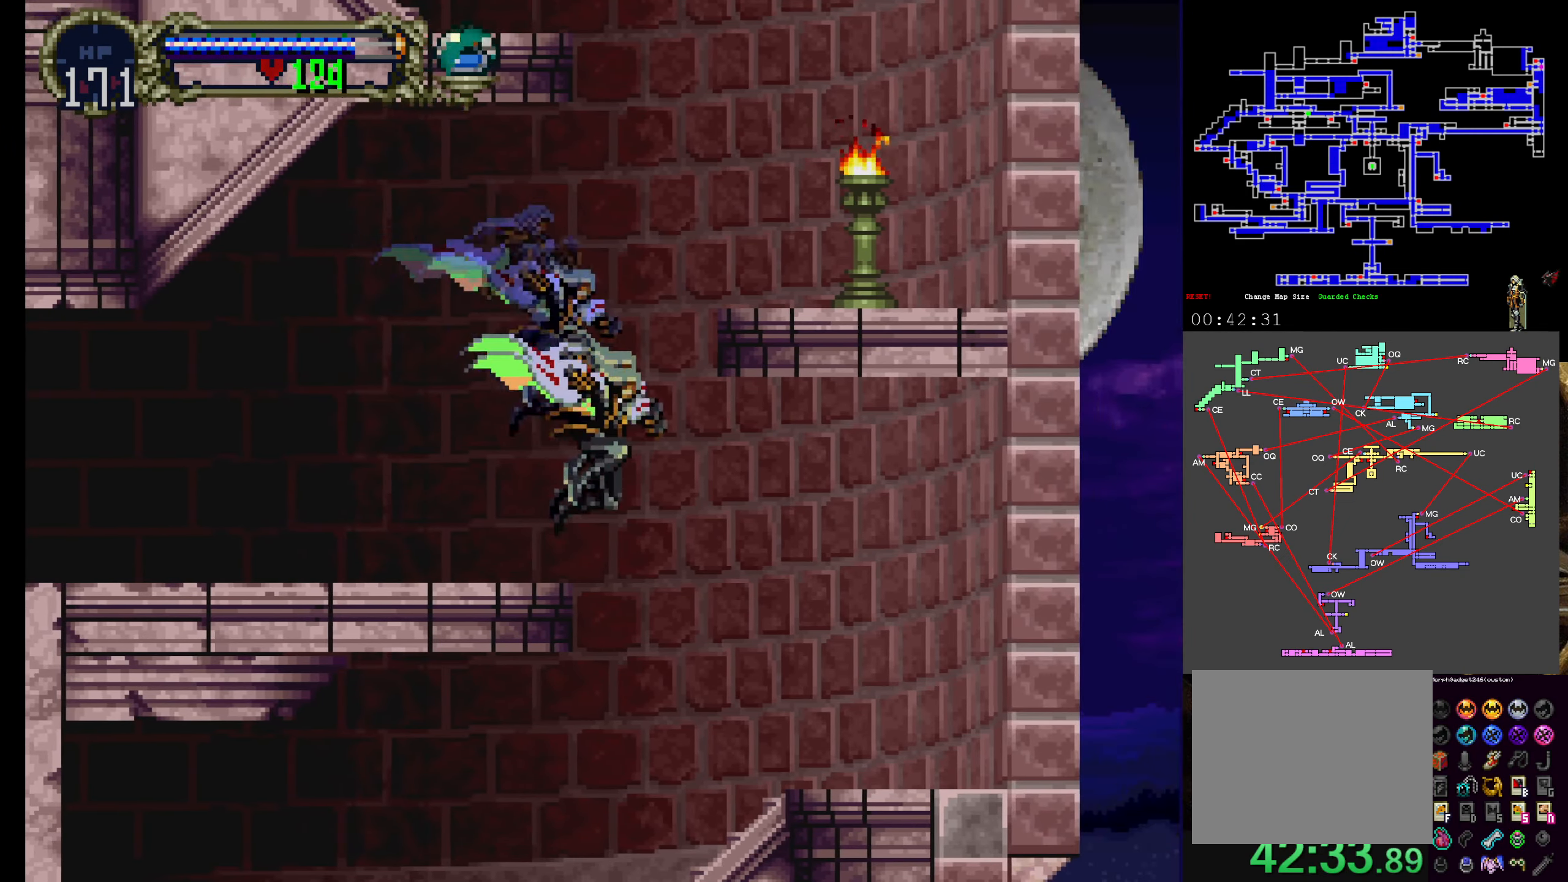
{"dt_ms": 500, "buttons": [], "left_stick": "center", "events": [[150, "DPAD_RIGHT", "up"], [283, "Y", "down"], [383, "X", "down"], [400, "Y", "up"], [500, "X", "up"]]}
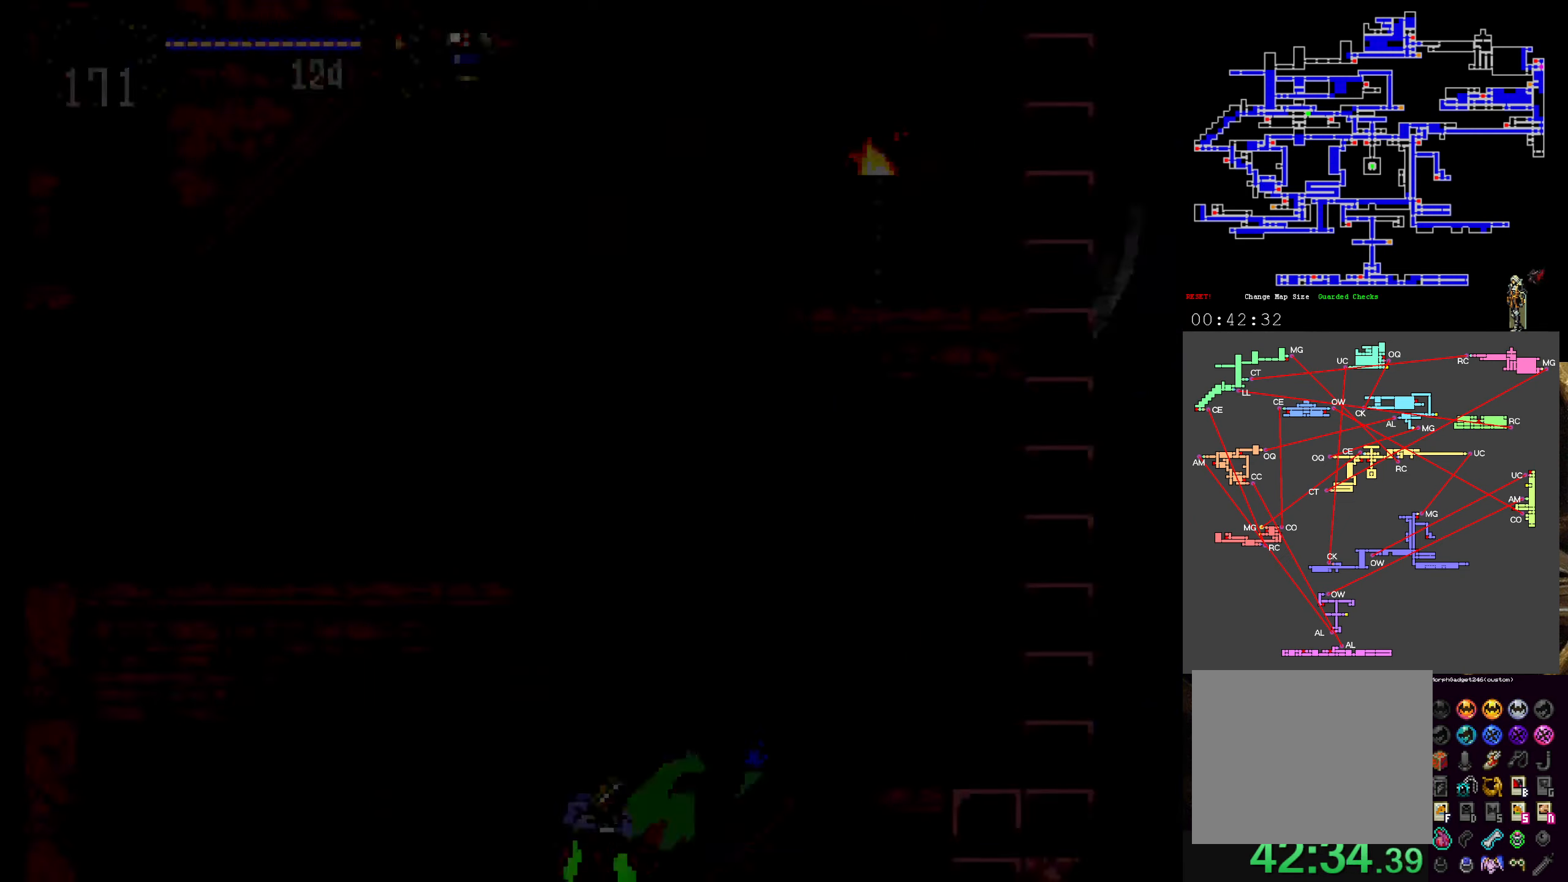
{"dt_ms": 500, "buttons": ["X"], "left_stick": "center", "events": [[17, "Y", "down"], [83, "Y", "up"], [100, "X", "down"], [200, "X", "up"], [200, "Y", "down"], [250, "X", "down"], [267, "Y", "up"], [383, "X", "up"], [383, "Y", "down"], [450, "X", "down"], [483, "Y", "up"]]}
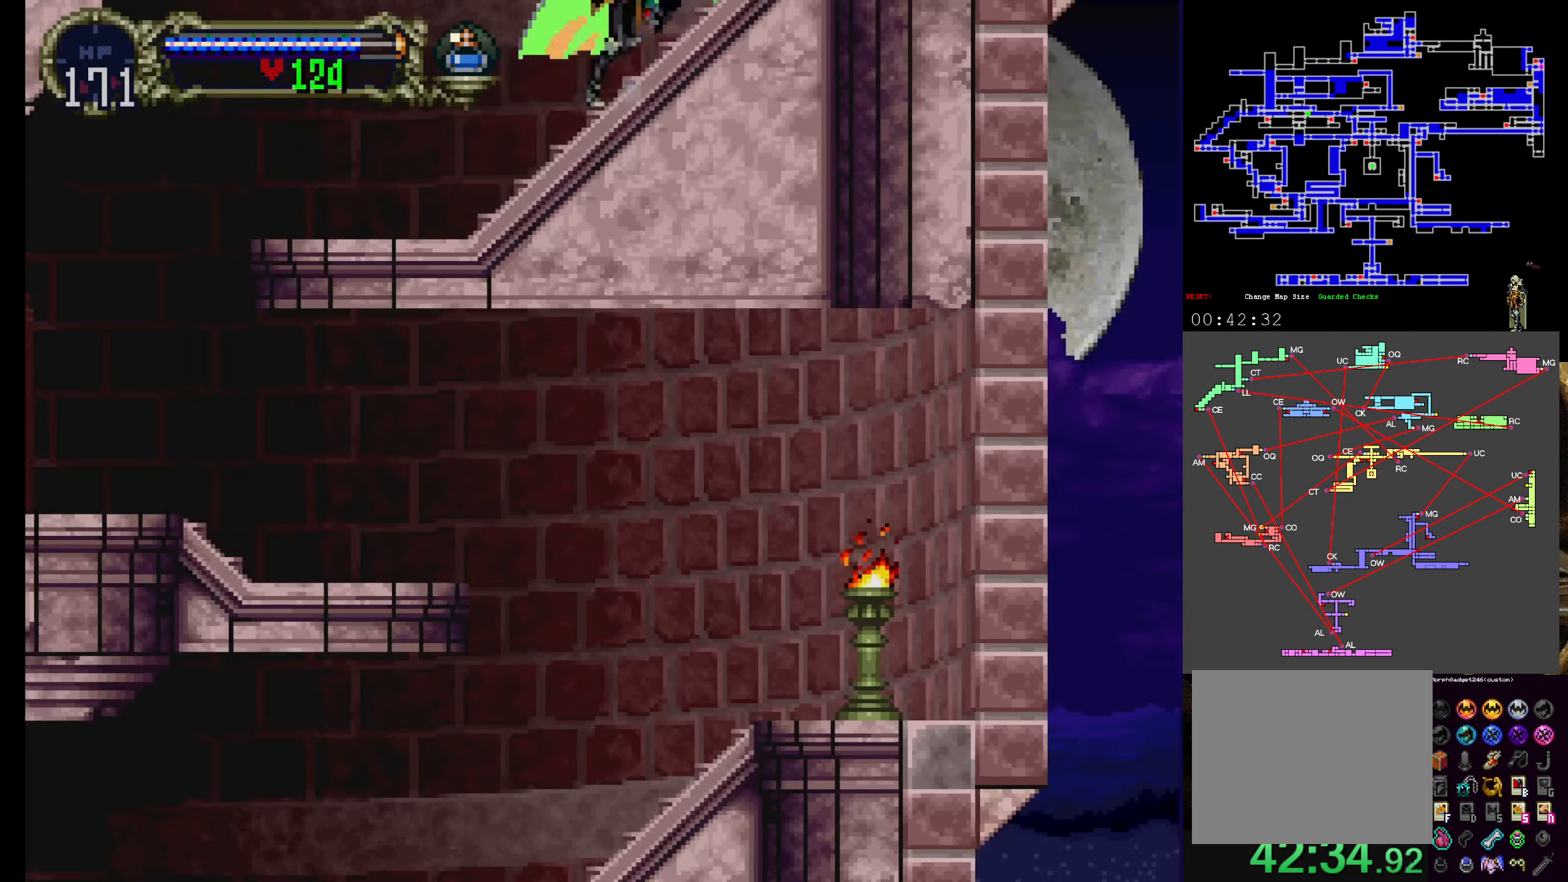
{"dt_ms": 500, "buttons": ["X"], "left_stick": "center", "events": [[33, "Y", "down"], [50, "X", "up"], [83, "X", "down"], [117, "Y", "up"], [217, "Y", "down"], [234, "X", "up"], [284, "X", "down"], [317, "Y", "up"], [417, "X", "up"], [417, "Y", "down"], [467, "X", "down"], [500, "Y", "up"]]}
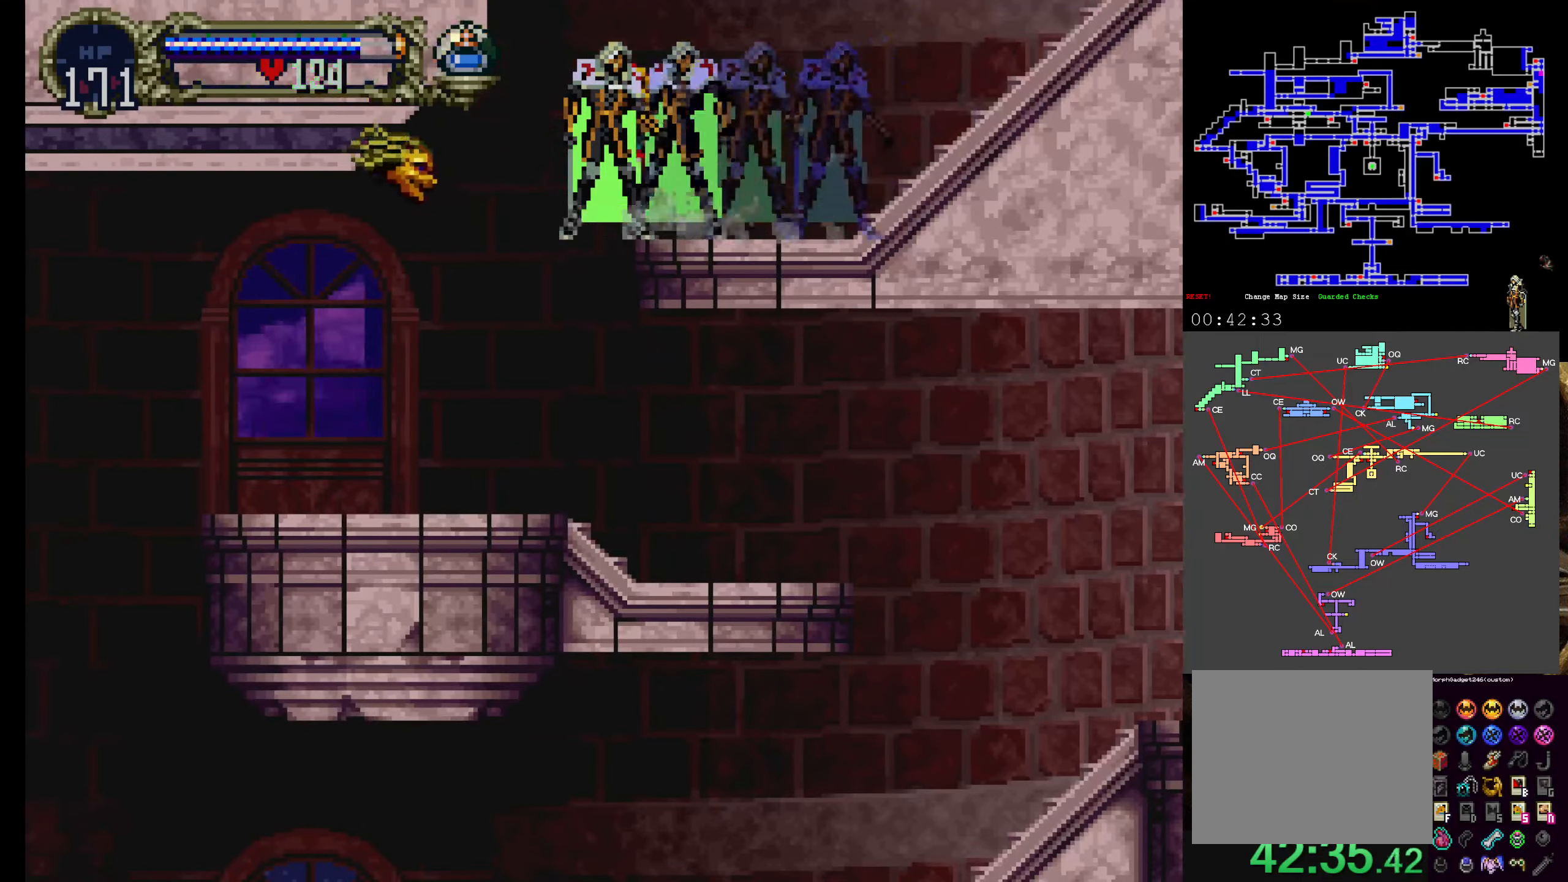
{"dt_ms": 500, "buttons": ["Y"], "left_stick": "center", "events": [[17, "X", "up"], [84, "DPAD_LEFT", "down"], [217, "DPAD_LEFT", "up"], [300, "Y", "down"], [400, "X", "down"], [417, "Y", "up"], [484, "Y", "down"], [500, "X", "up"]]}
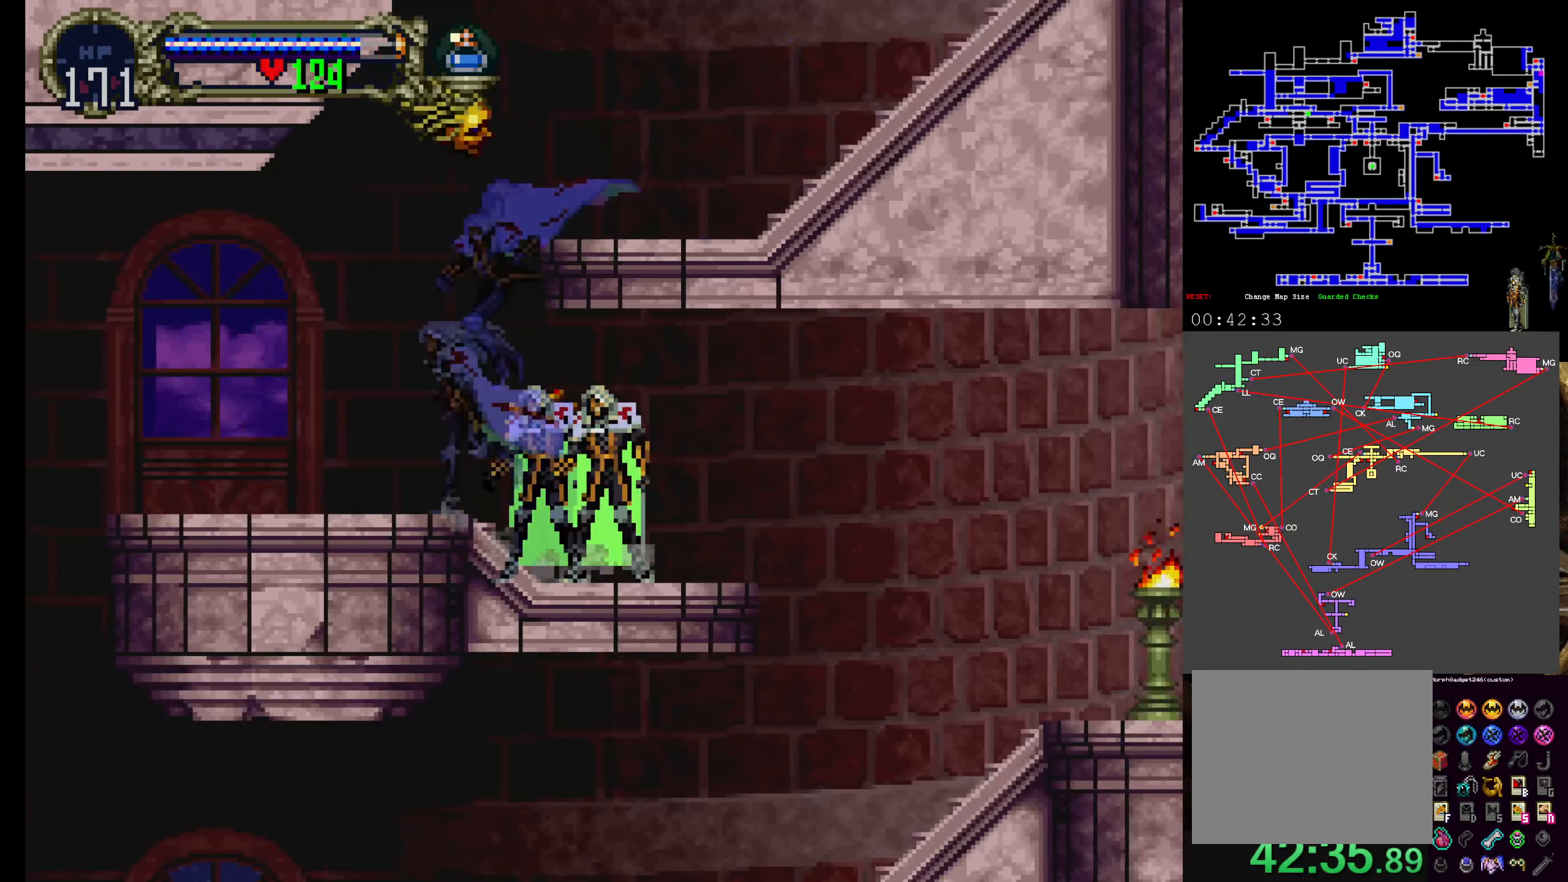
{"dt_ms": 500, "buttons": ["DPAD_RIGHT"], "left_stick": "center", "events": [[67, "X", "down"], [67, "Y", "up"], [184, "Y", "down"], [200, "X", "up"], [267, "X", "down"], [300, "Y", "up"], [367, "X", "up"], [384, "DPAD_RIGHT", "down"]]}
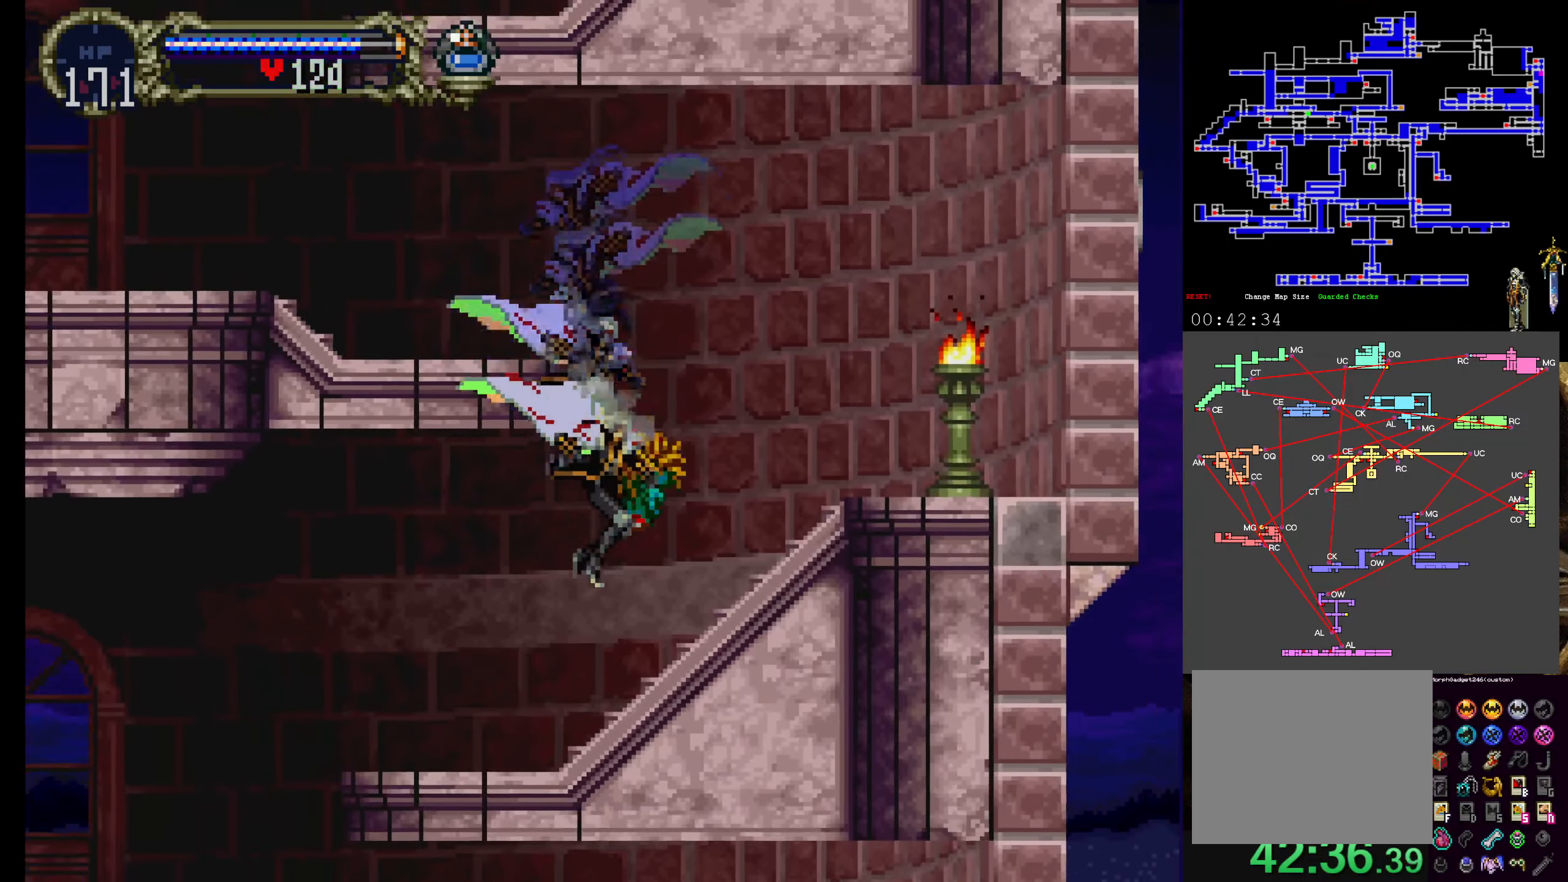
{"dt_ms": 500, "buttons": ["Y"], "left_stick": "center", "events": [[34, "DPAD_RIGHT", "up"], [84, "Y", "down"], [167, "X", "down"], [184, "Y", "up"], [267, "X", "up"], [284, "Y", "down"], [384, "X", "down"], [384, "Y", "up"], [467, "Y", "down"], [484, "X", "up"]]}
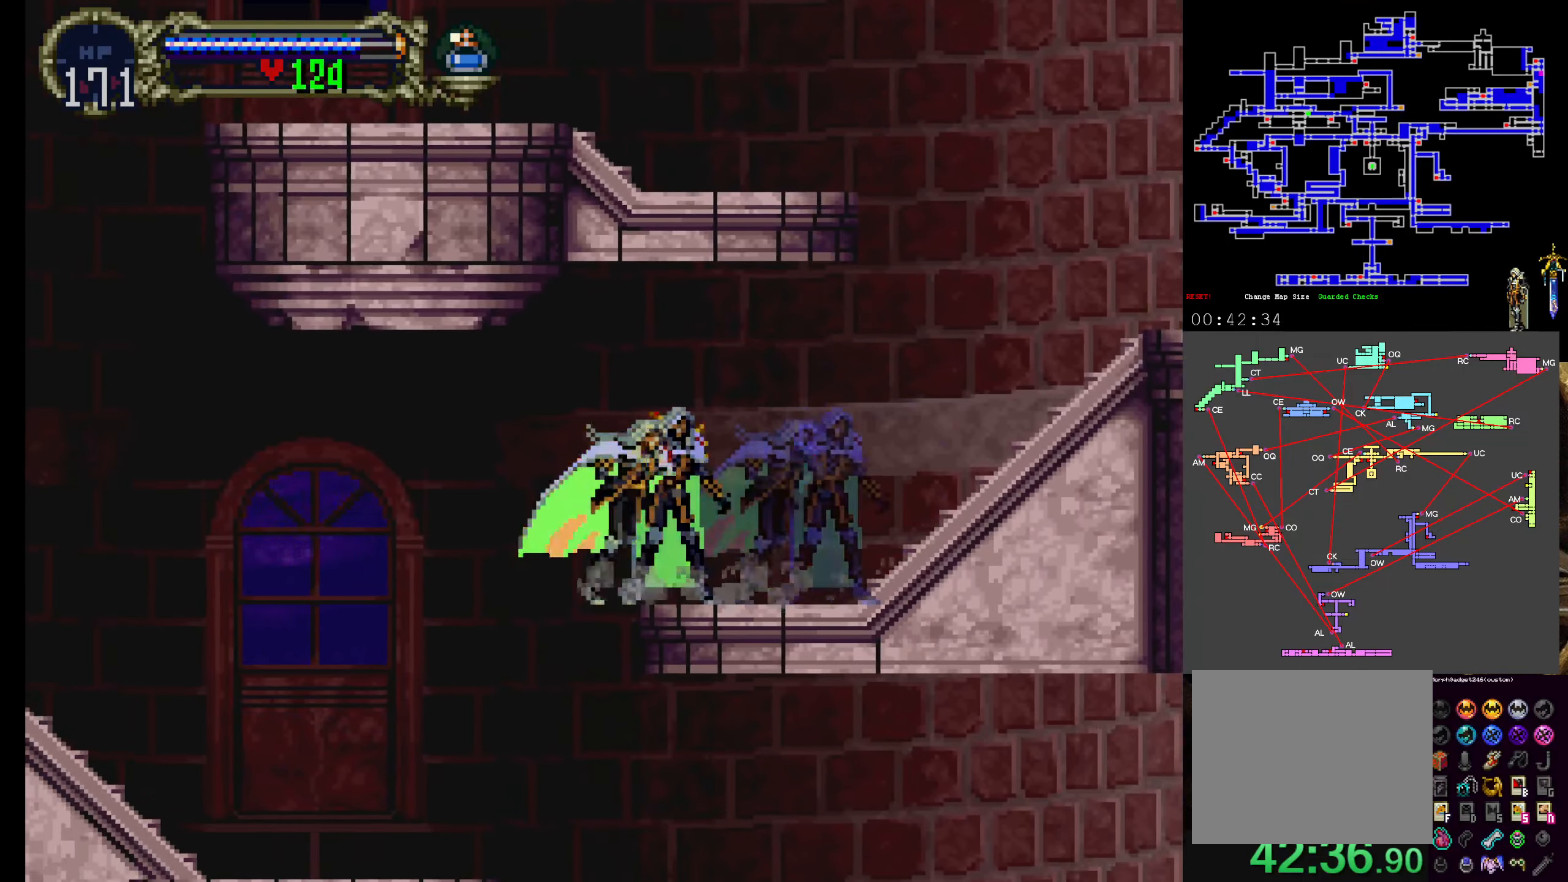
{"dt_ms": 500, "buttons": ["X"], "left_stick": "center"}
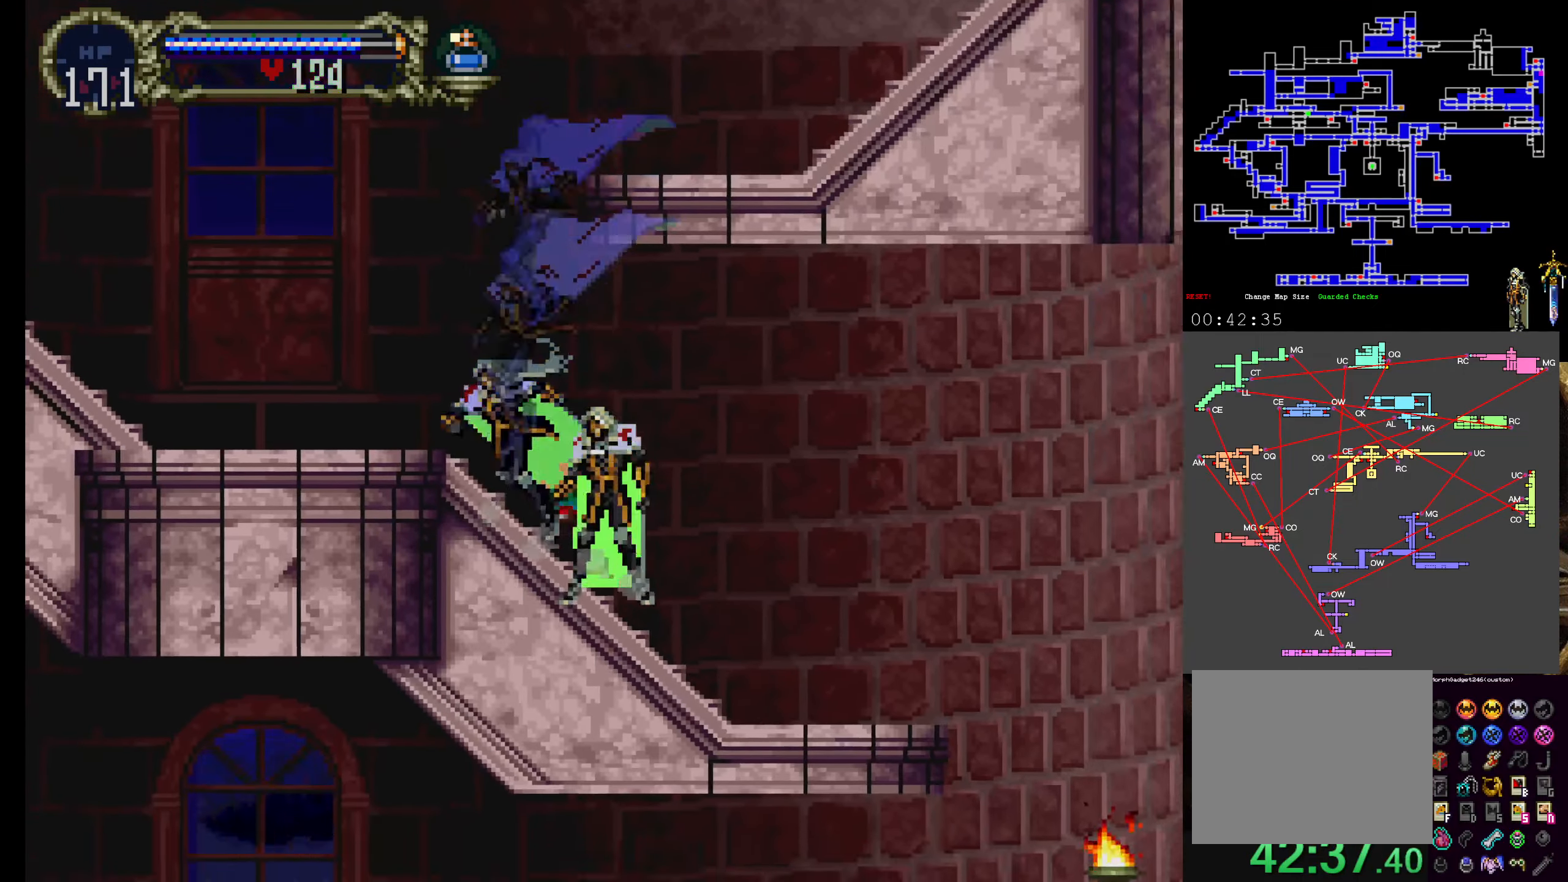
{"dt_ms": 500, "buttons": ["X"], "left_stick": "center", "events": [[34, "X", "up"], [34, "Y", "down"], [100, "X", "down"], [117, "Y", "up"], [234, "Y", "down"], [250, "X", "up"], [267, "X", "down"], [284, "Y", "up"], [400, "X", "up"], [400, "Y", "down"], [450, "X", "down"], [484, "Y", "up"]]}
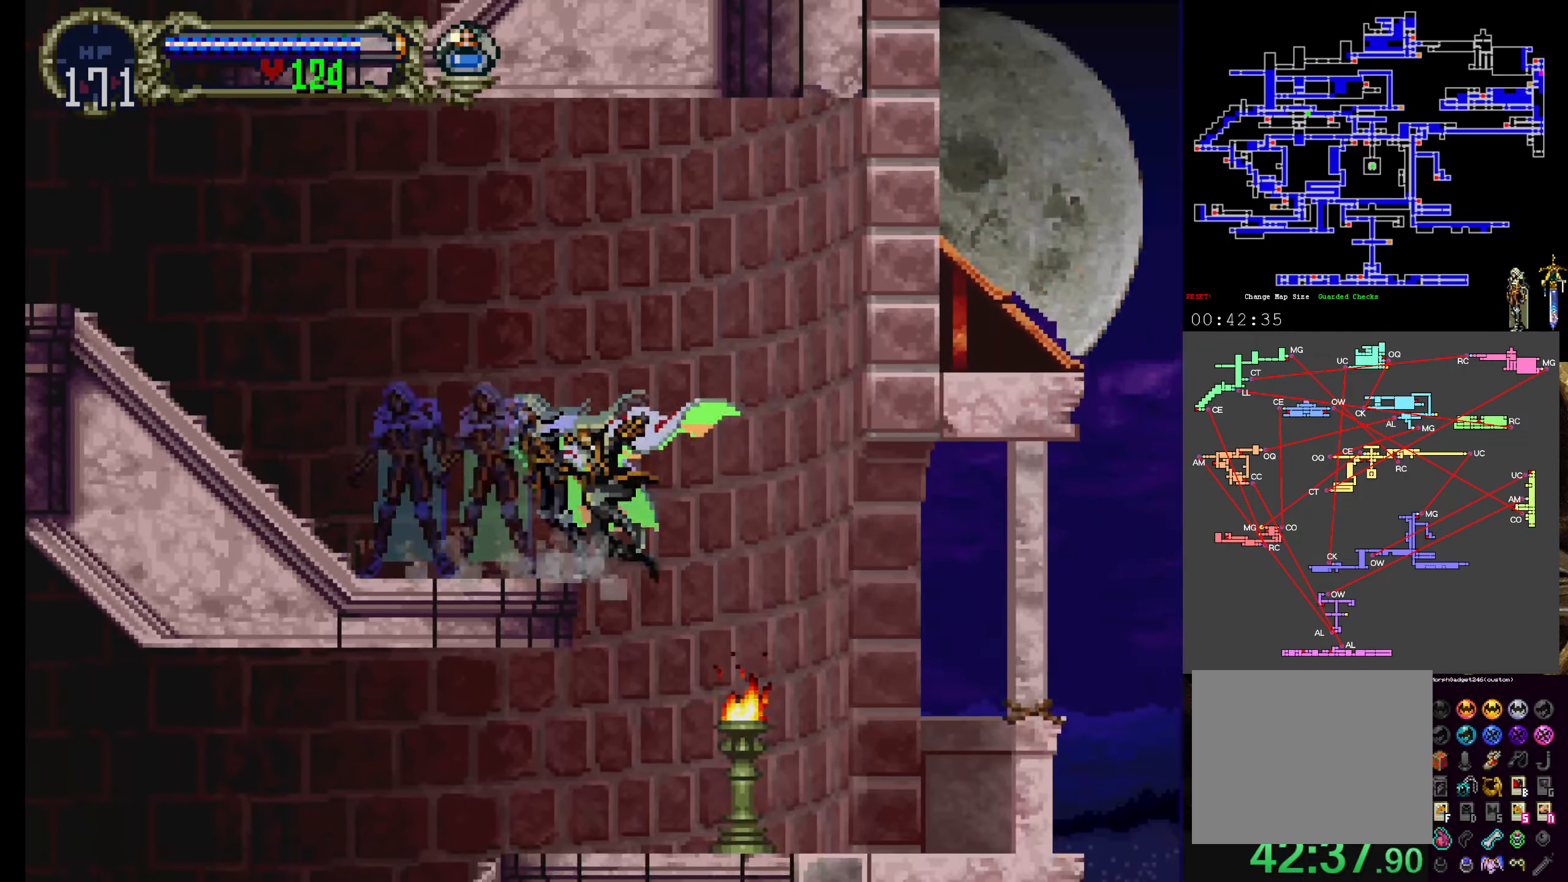
{"dt_ms": 500, "buttons": ["X"], "left_stick": "center", "events": [[50, "X", "up"], [67, "DPAD_RIGHT", "down"], [184, "DPAD_RIGHT", "up"], [300, "Y", "down"], [434, "X", "down"], [434, "Y", "up"]]}
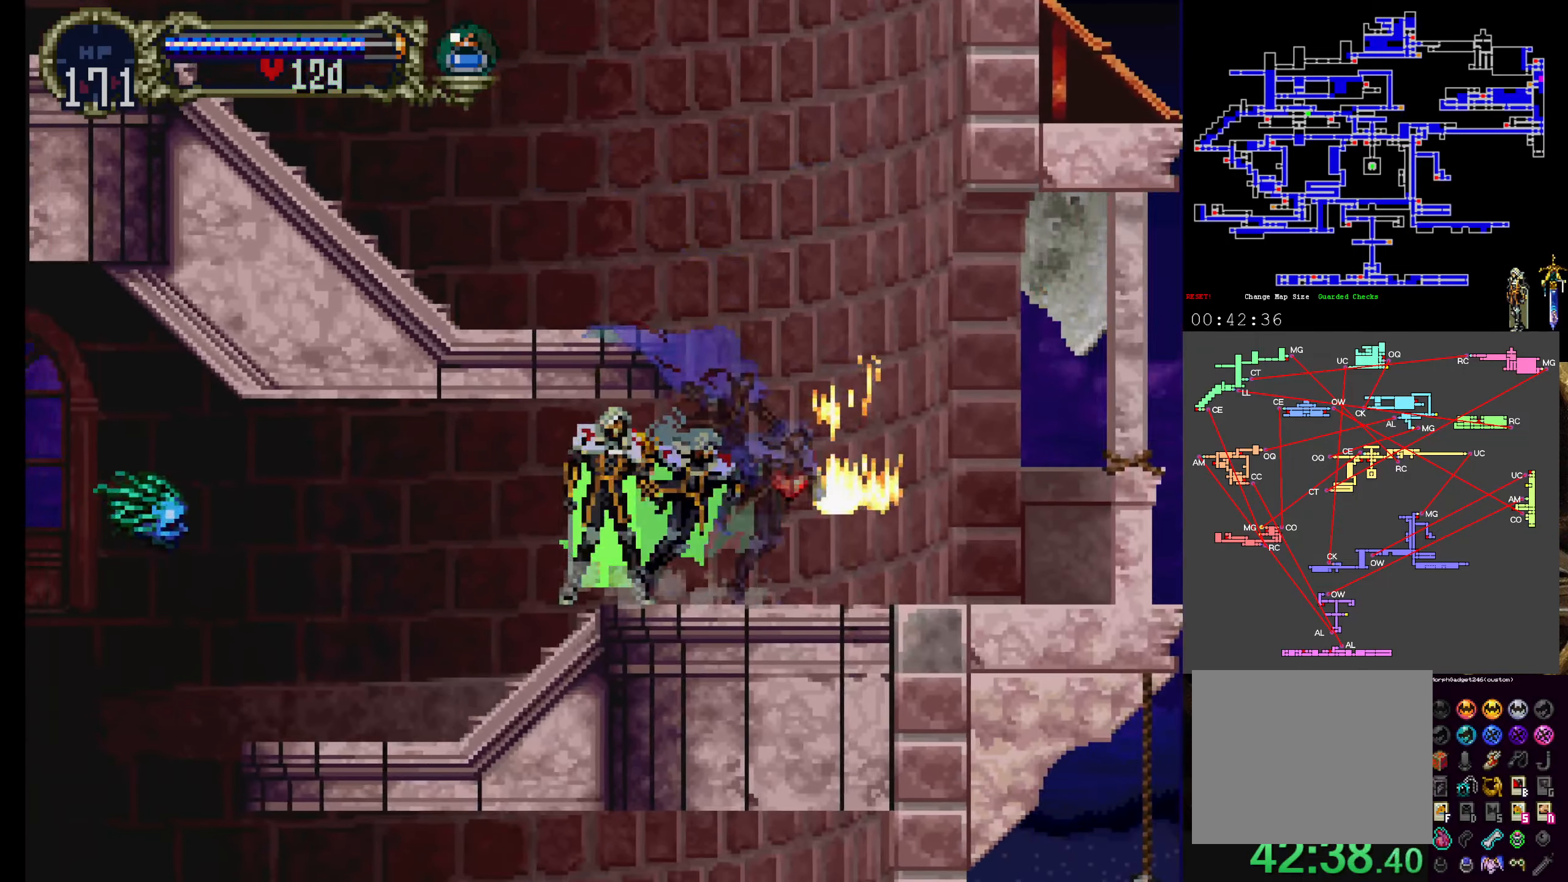
{"dt_ms": 1000, "buttons": ["X"], "left_stick": "center"}
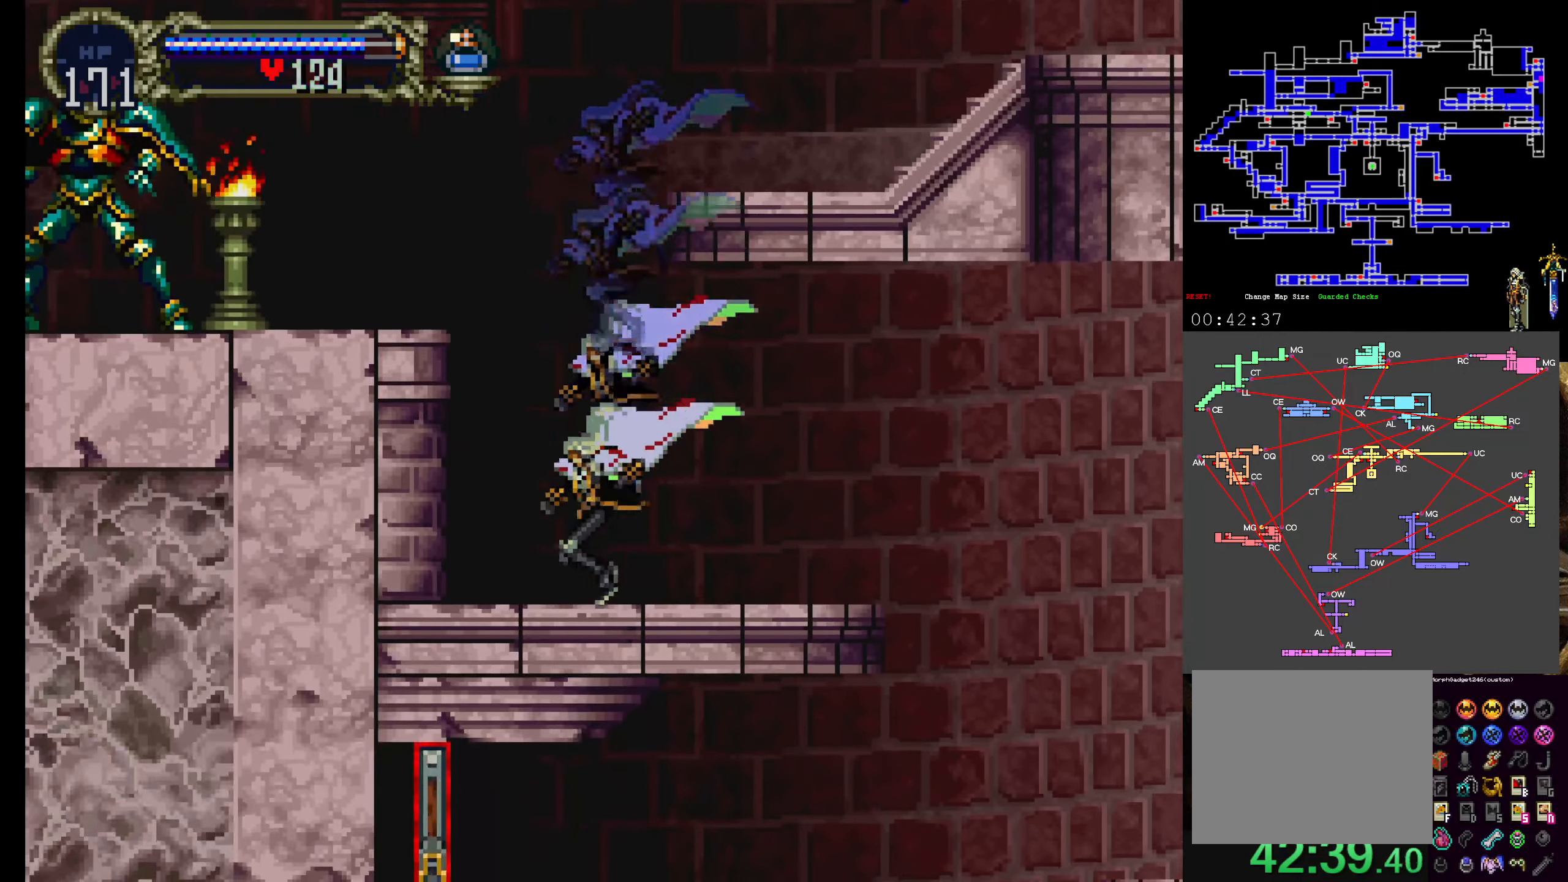
{"dt_ms": 500, "buttons": ["X"], "left_stick": "center", "events": [[84, "X", "up"], [117, "Y", "down"], [200, "X", "down"], [217, "Y", "up"], [317, "X", "up"], [317, "Y", "down"], [417, "X", "down"], [434, "Y", "up"]]}